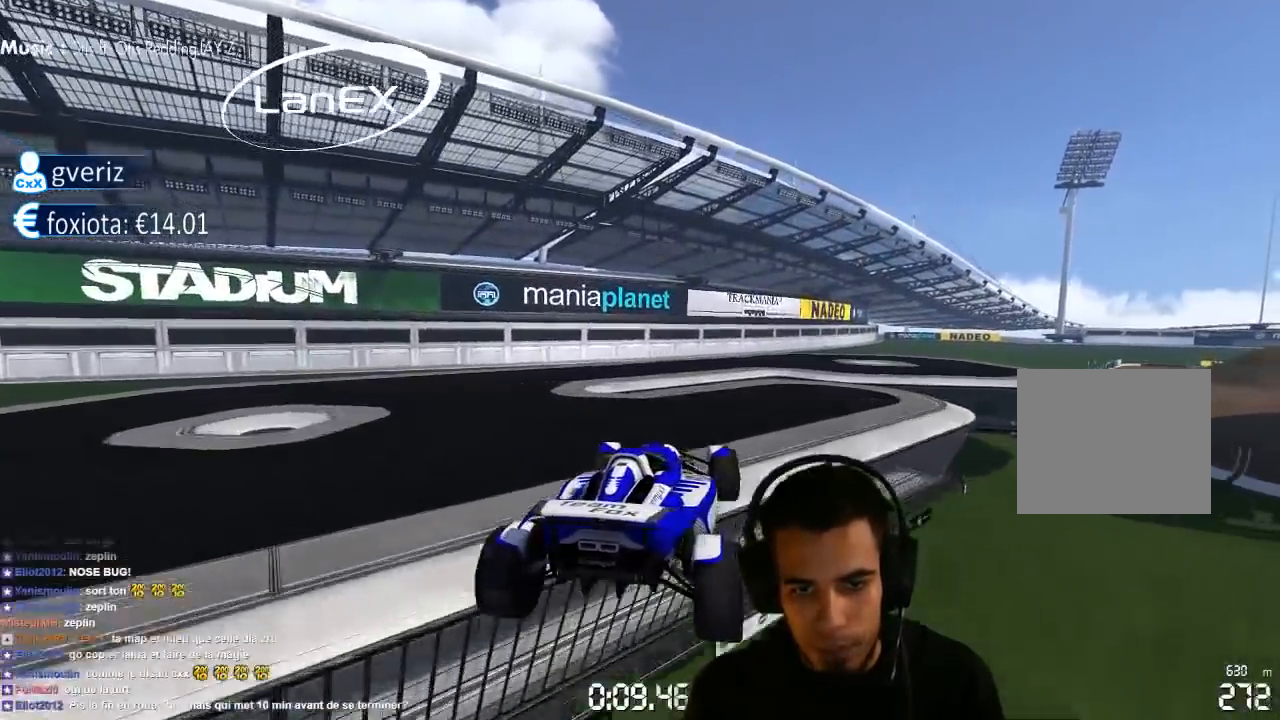
Gameplay with a controller (PlayStation layout); each line is a JSON object with the inputs held at the frame after it. "events" lists button and stick changes between this image and that frame as [ms after this image, input, new state], when the widget could be followed in between. Not read: L3 R3.
{"buttons": ["CROSS", "SQUARE"], "left_stick": "right", "right_stick": "center", "events": [[50, "left_stick", "center"], [150, "SQUARE", "down"], [233, "left_stick", "right"]]}
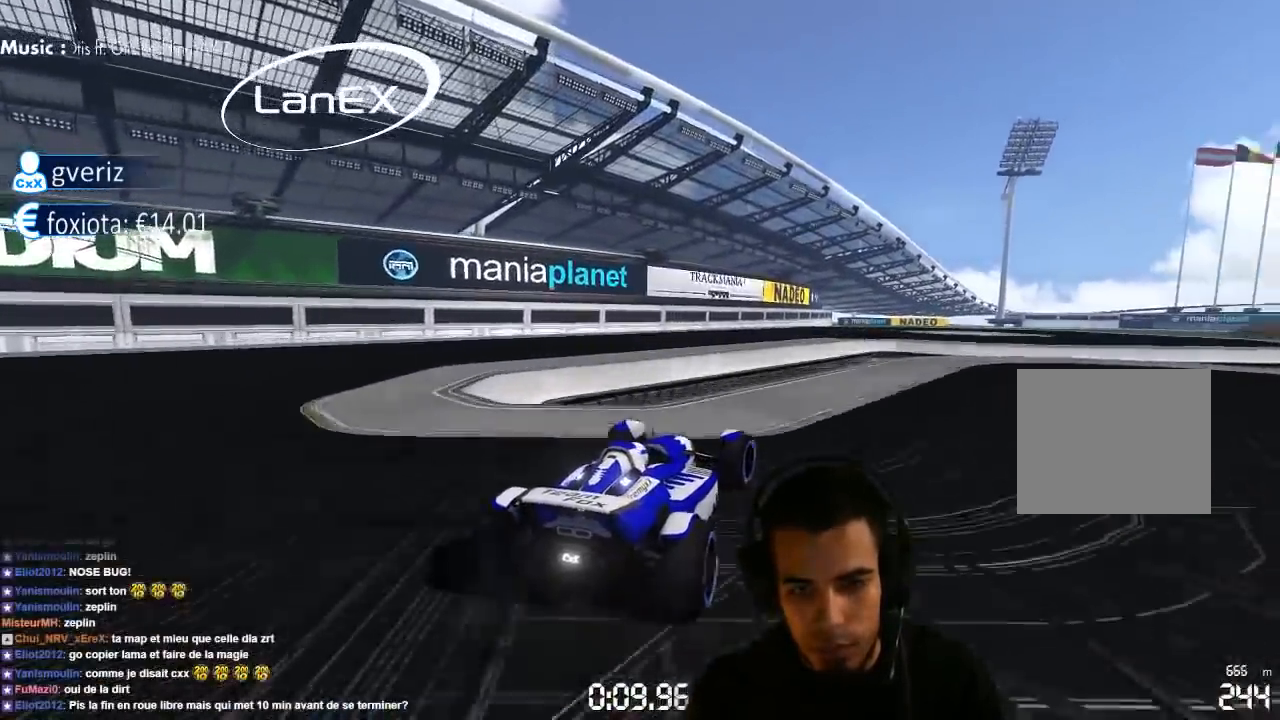
{"buttons": ["CROSS"], "left_stick": "center", "right_stick": "center", "events": [[150, "SQUARE", "up"], [400, "left_stick", "center"]]}
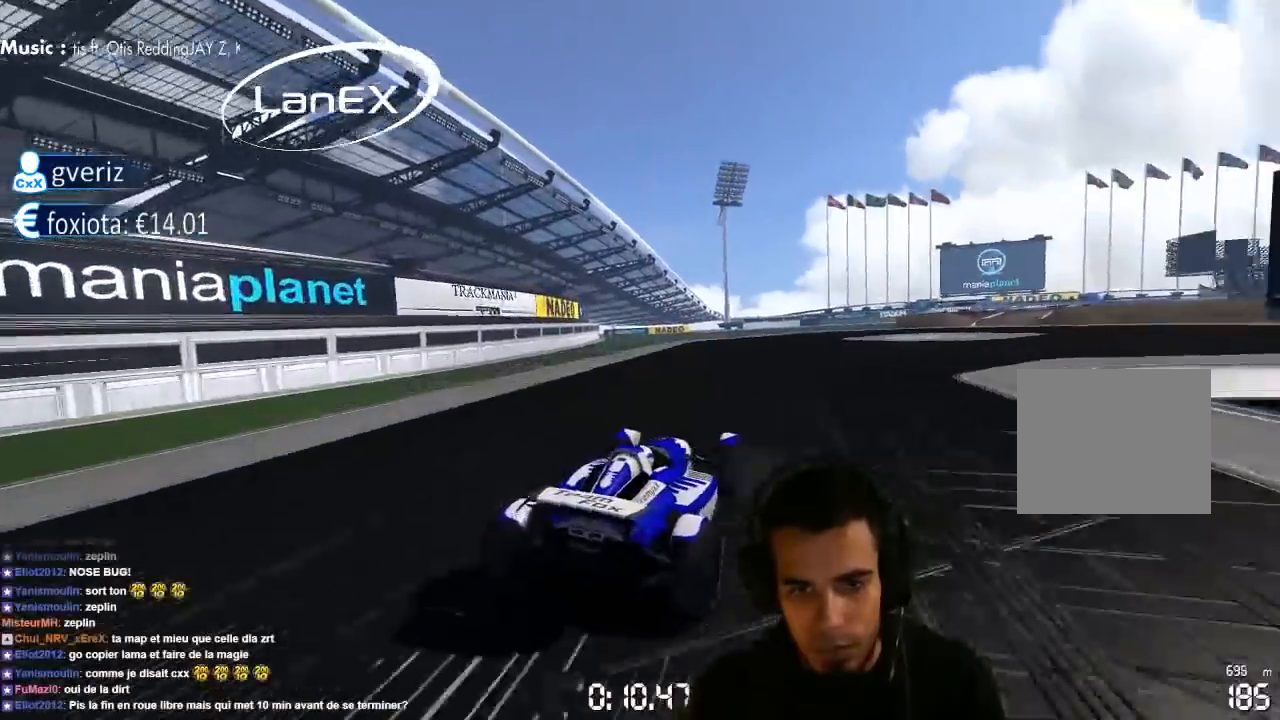
{"buttons": ["CROSS"], "left_stick": "right", "right_stick": "center", "events": [[33, "left_stick", "right"]]}
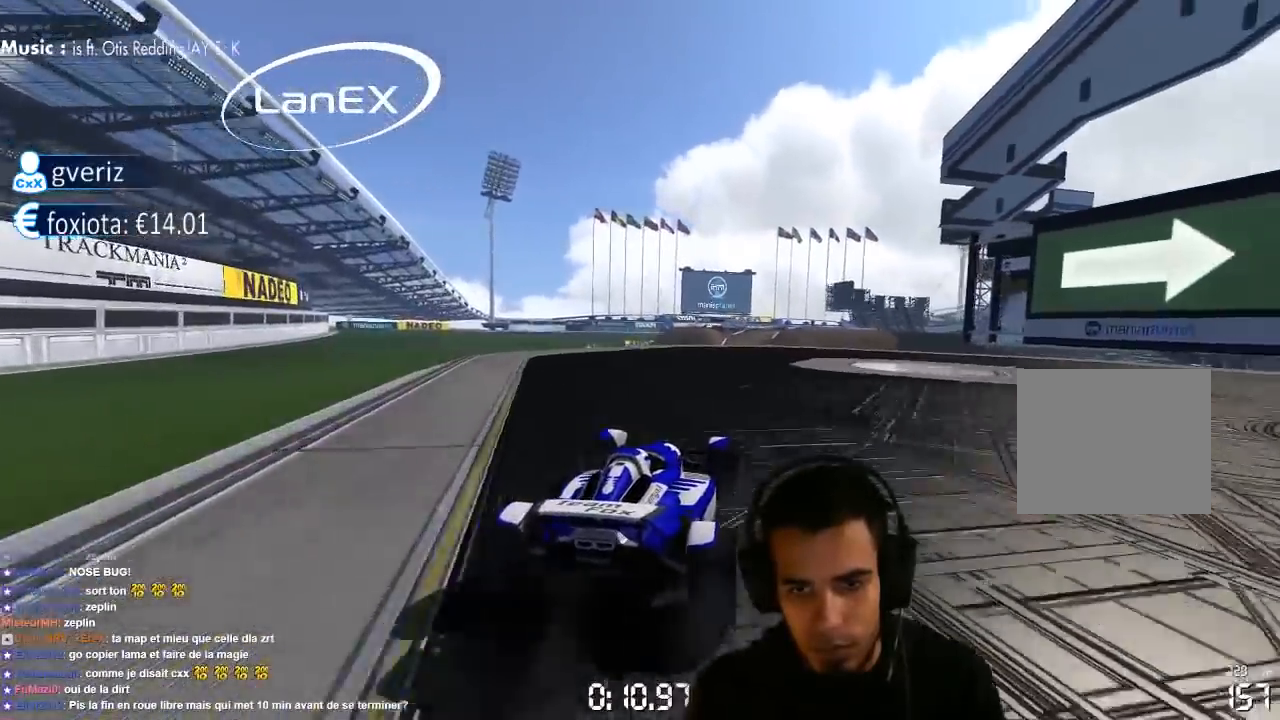
{"buttons": ["CROSS"], "left_stick": "center", "right_stick": "center", "events": [[133, "left_stick", "center"], [333, "left_stick", "up-right"], [450, "left_stick", "center"]]}
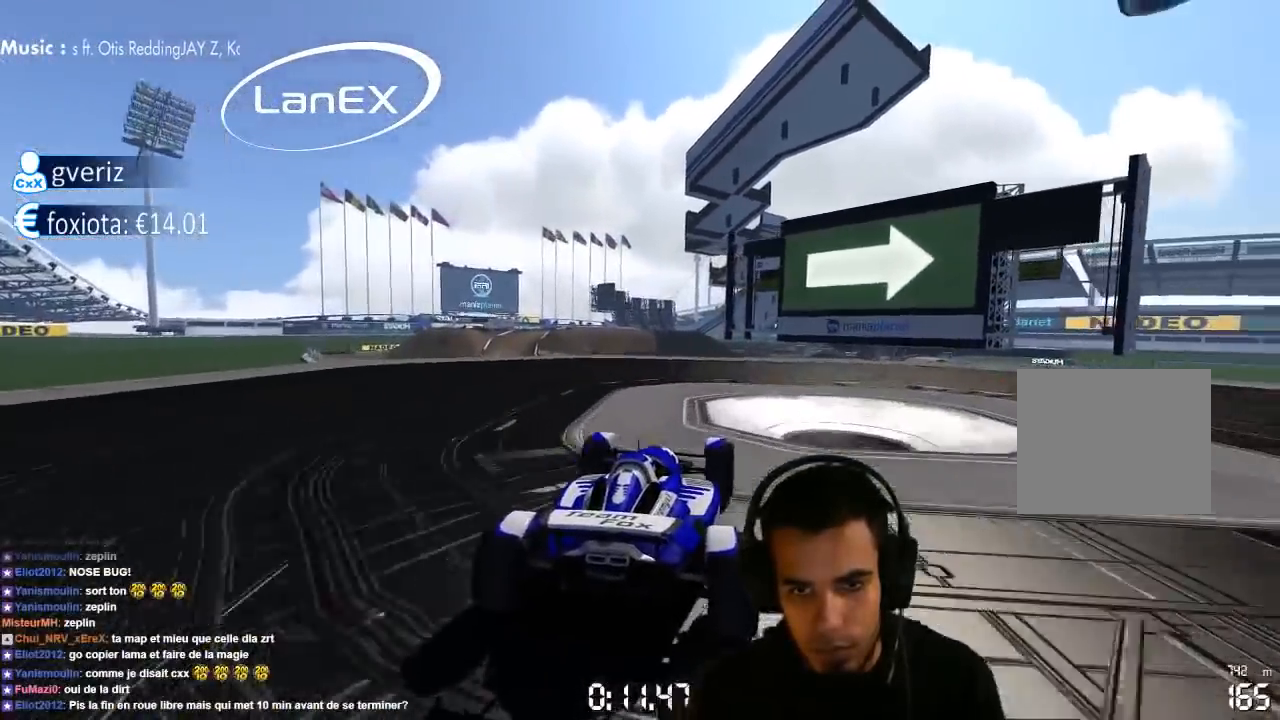
{"buttons": ["CROSS"], "left_stick": "left", "right_stick": "center", "events": [[450, "left_stick", "left"]]}
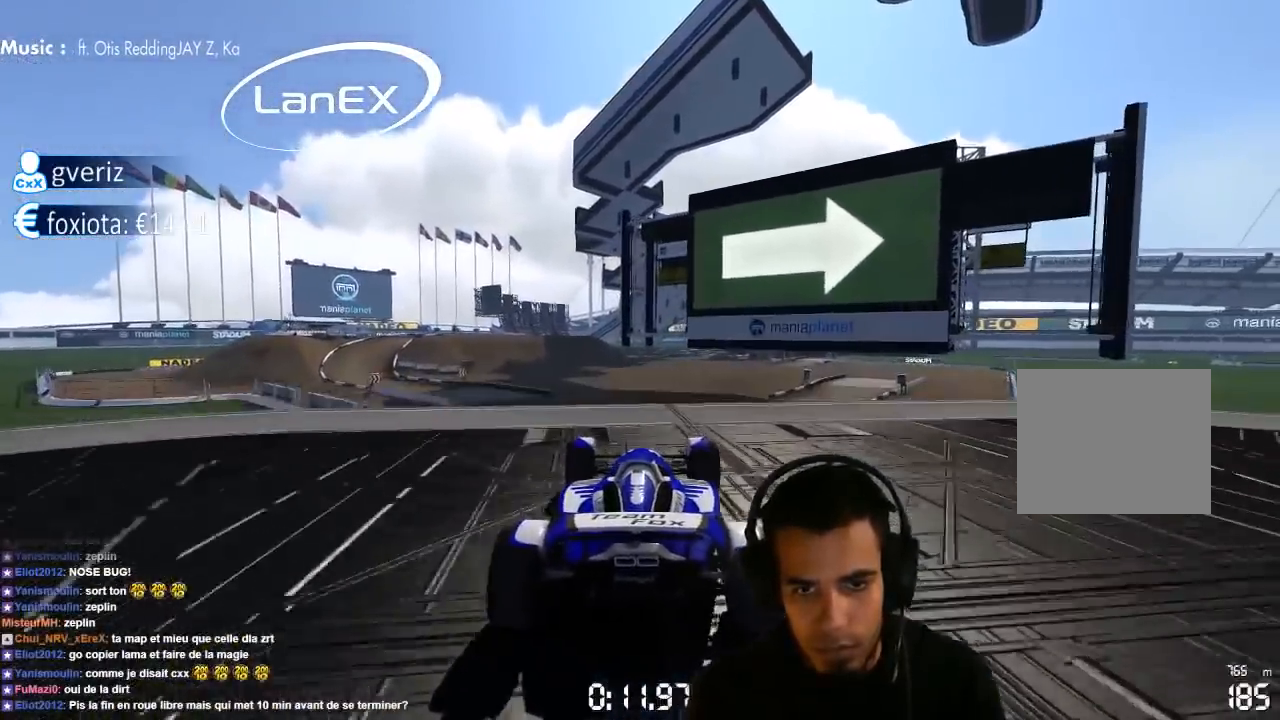
{"buttons": ["CROSS", "SQUARE"], "left_stick": "right", "right_stick": "center", "events": [[233, "left_stick", "center"], [300, "left_stick", "right"], [500, "SQUARE", "down"]]}
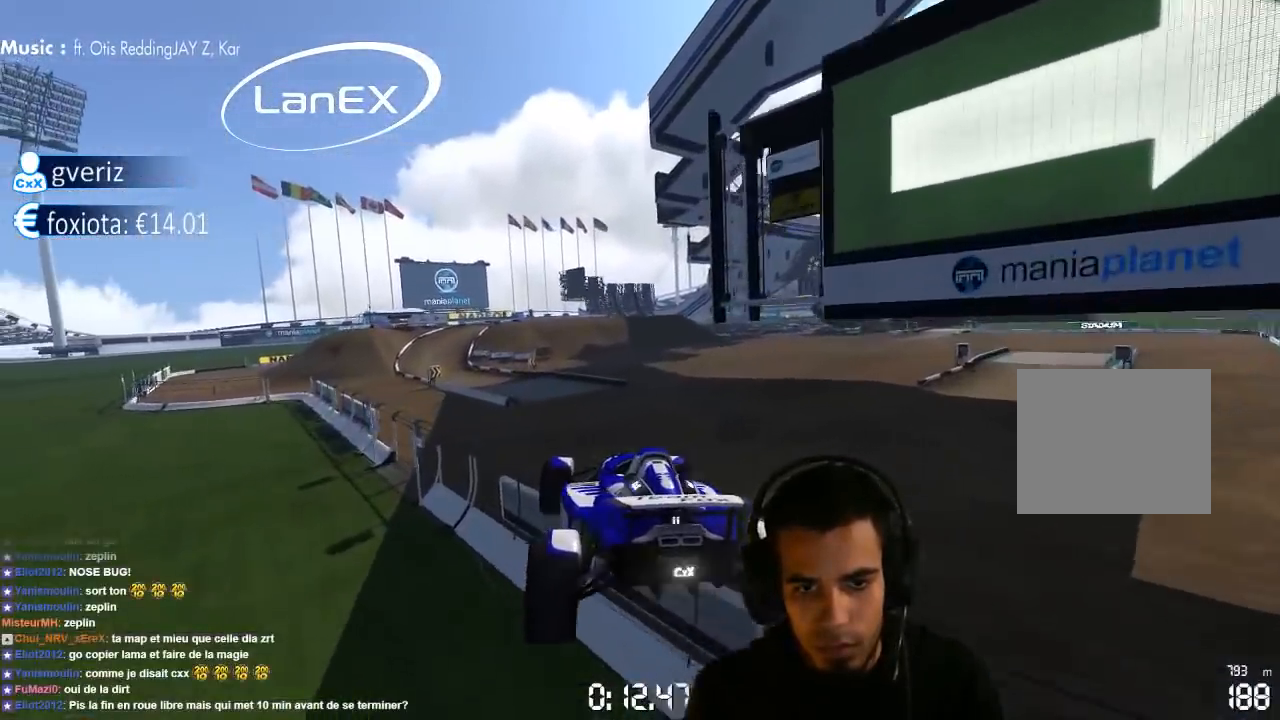
{"buttons": ["CROSS"], "left_stick": "right", "right_stick": "center", "events": [[83, "SQUARE", "up"]]}
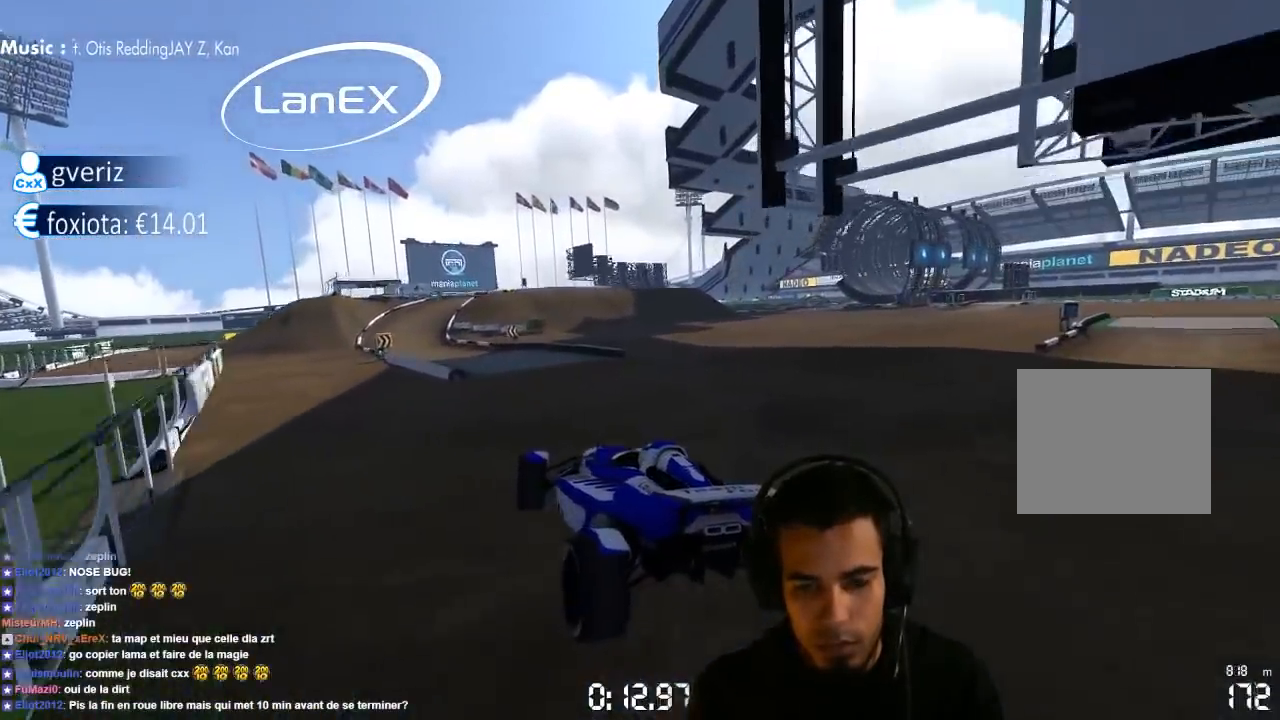
{"buttons": ["CROSS"], "left_stick": "center", "right_stick": "center", "events": [[67, "left_stick", "center"], [267, "left_stick", "right"], [367, "left_stick", "center"]]}
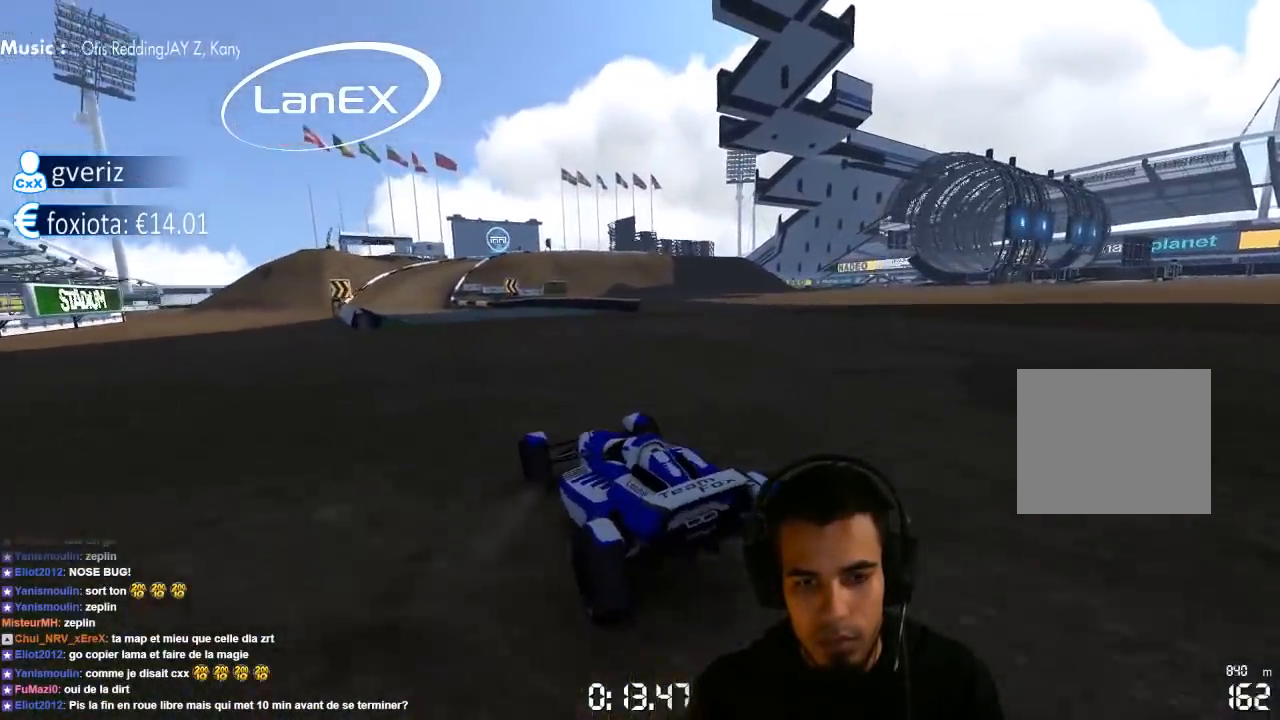
{"buttons": ["CROSS"], "left_stick": "center", "right_stick": "center", "events": []}
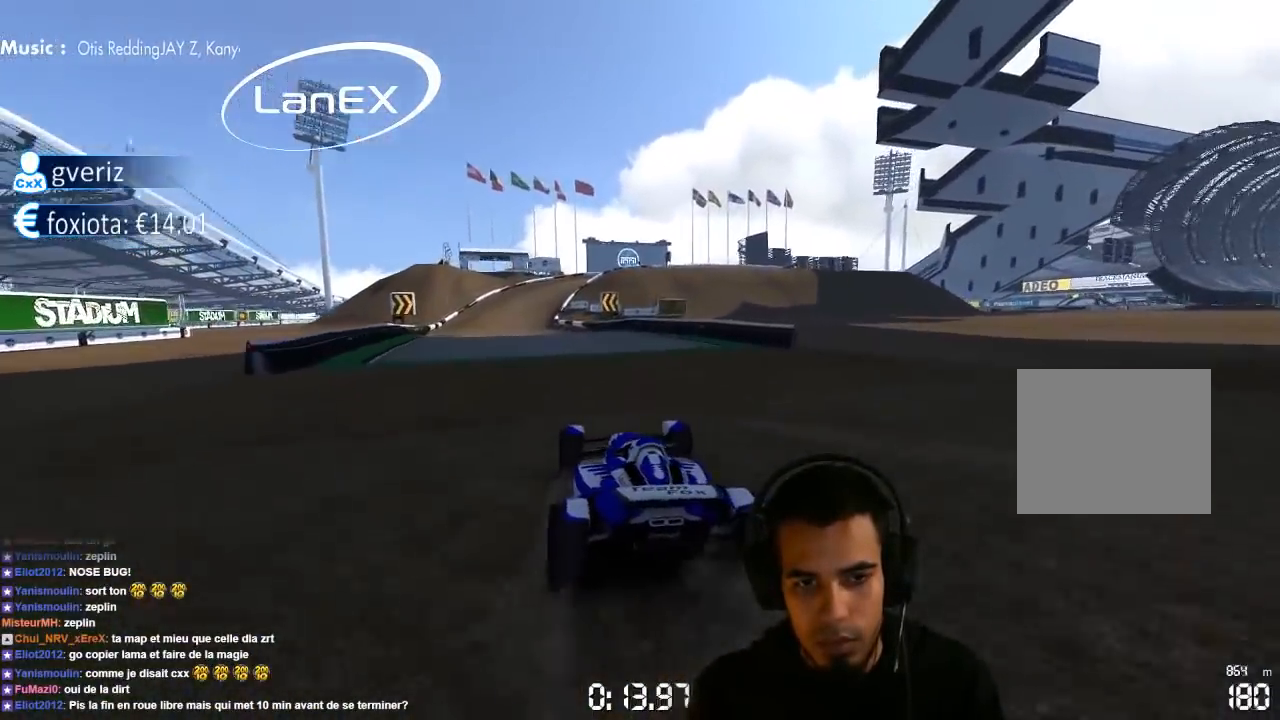
{"buttons": ["CROSS"], "left_stick": "left", "right_stick": "center", "events": [[133, "left_stick", "left"]]}
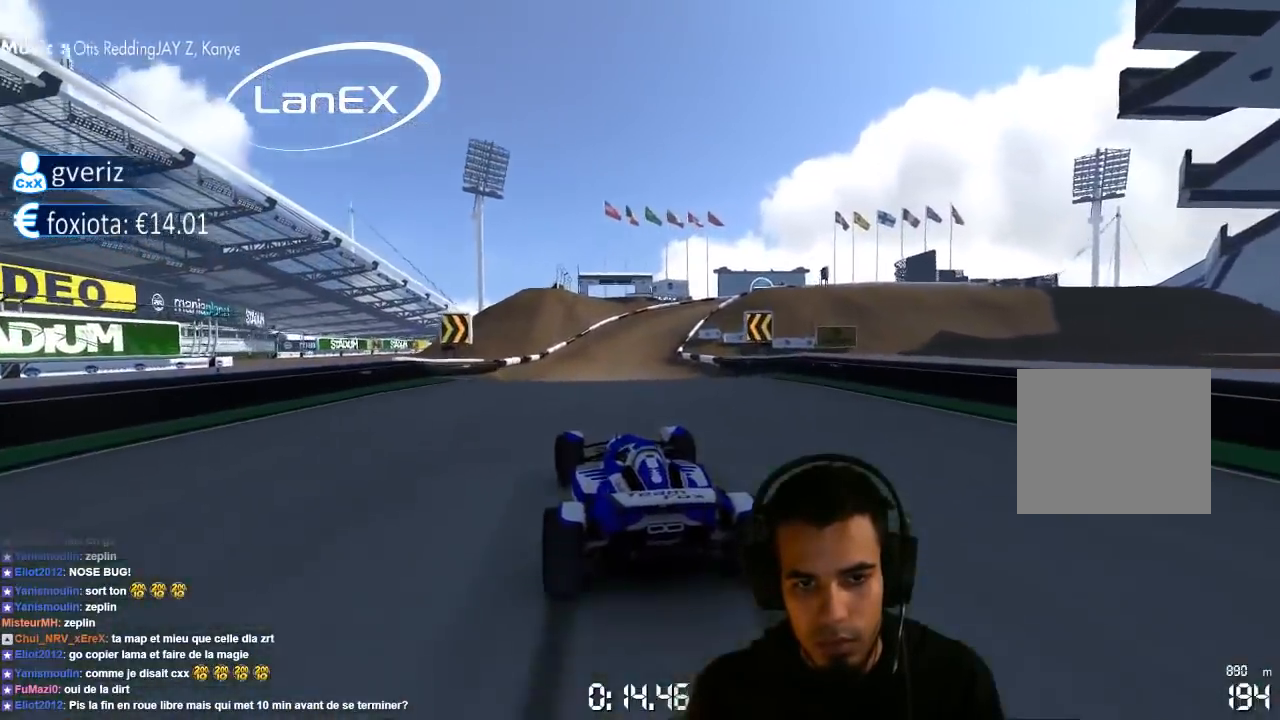
{"buttons": ["CROSS"], "left_stick": "center", "right_stick": "center", "events": [[50, "left_stick", "center"], [200, "left_stick", "right"], [333, "left_stick", "center"]]}
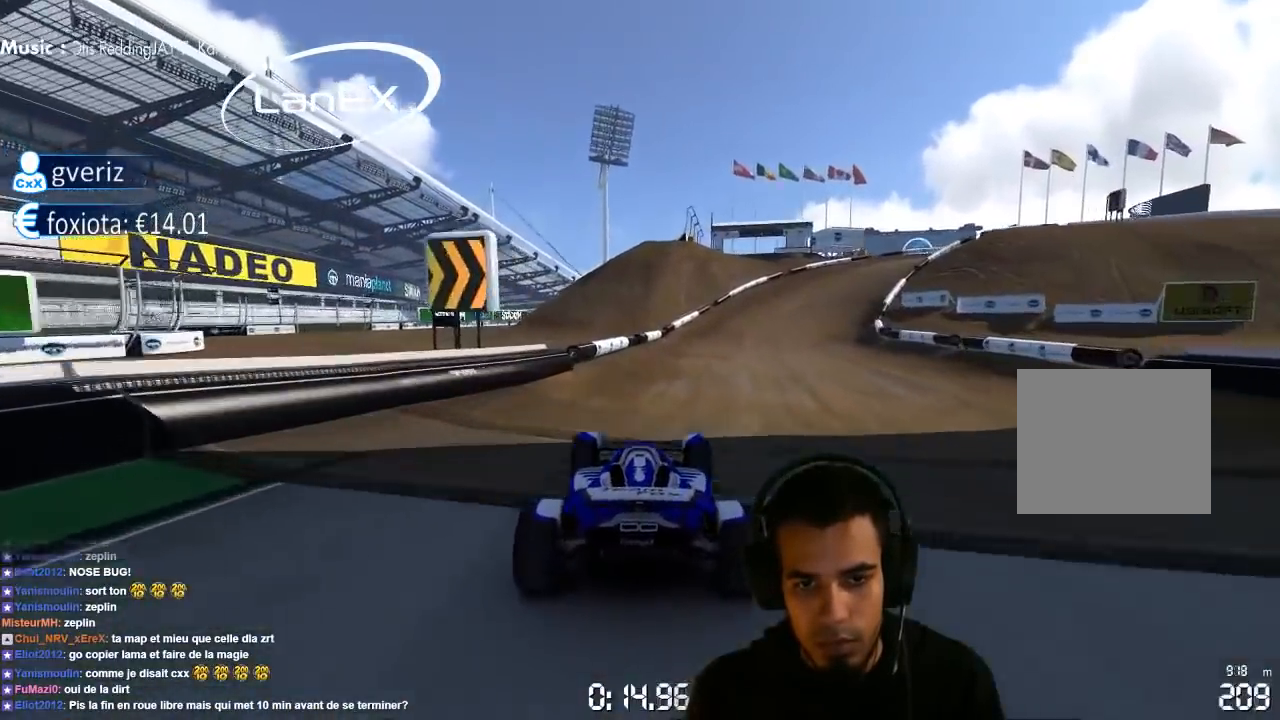
{"buttons": ["CROSS"], "left_stick": "up-right", "right_stick": "center", "events": [[300, "left_stick", "up-right"]]}
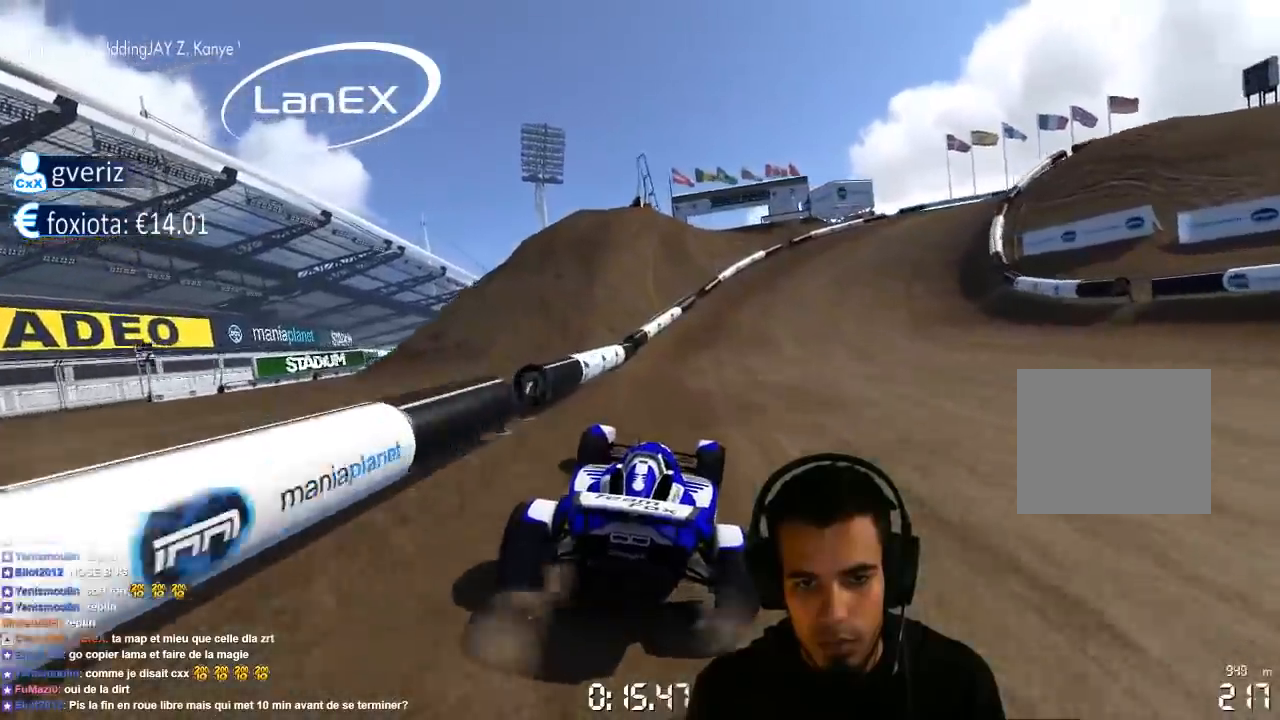
{"buttons": ["CROSS"], "left_stick": "up-right", "right_stick": "center", "events": [[50, "CROSS", "up"], [183, "CROSS", "down"]]}
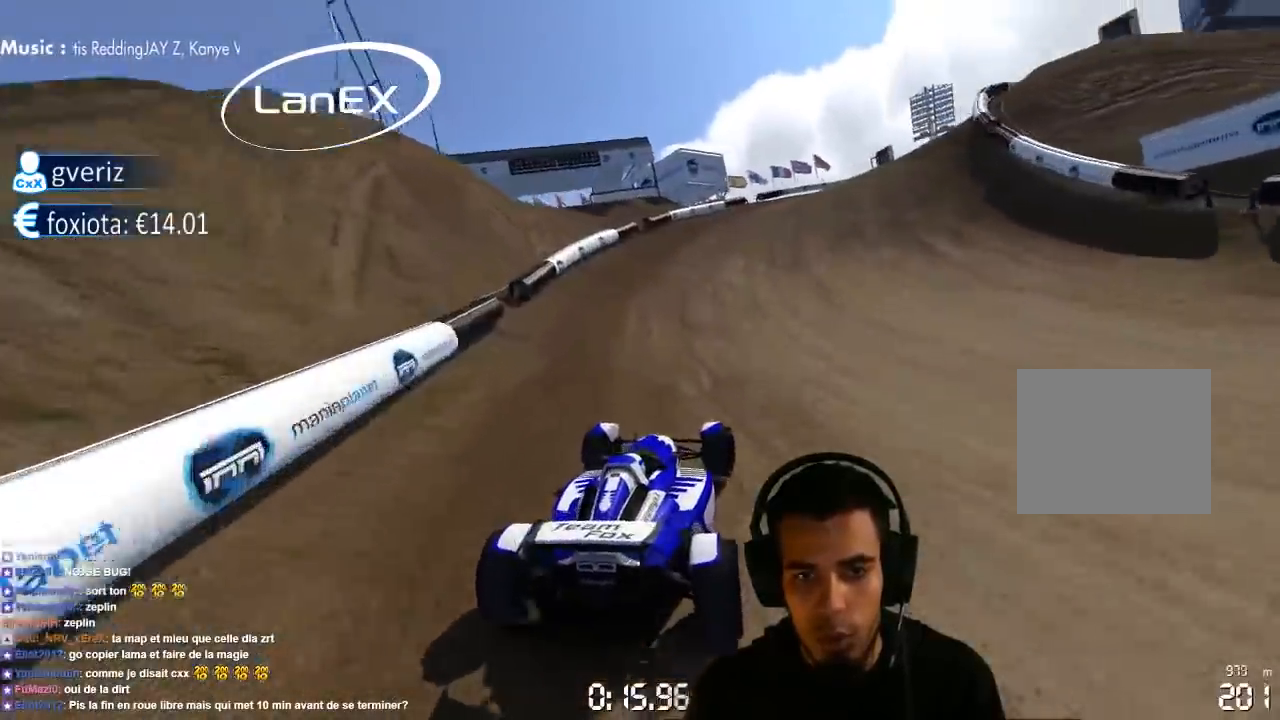
{"buttons": ["CROSS"], "left_stick": "up-right", "right_stick": "center", "events": []}
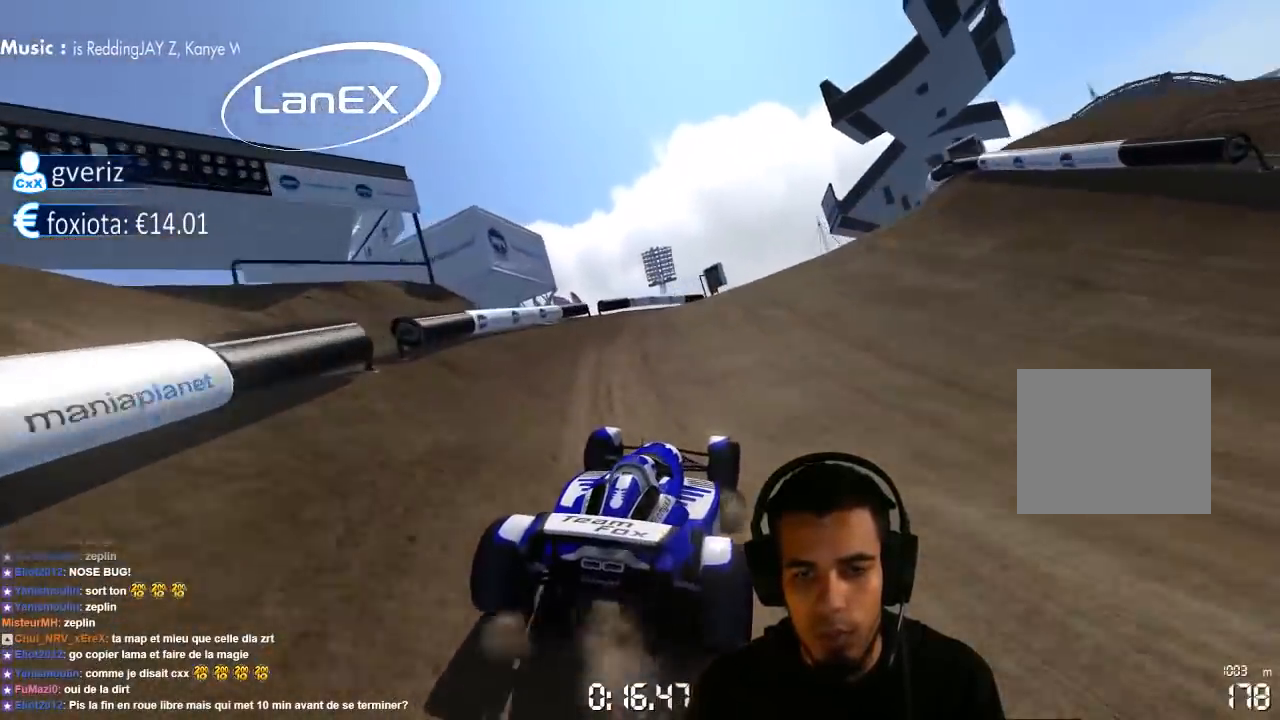
{"buttons": ["CROSS"], "left_stick": "center", "right_stick": "center", "events": [[133, "left_stick", "center"], [250, "left_stick", "up-right"], [367, "left_stick", "center"]]}
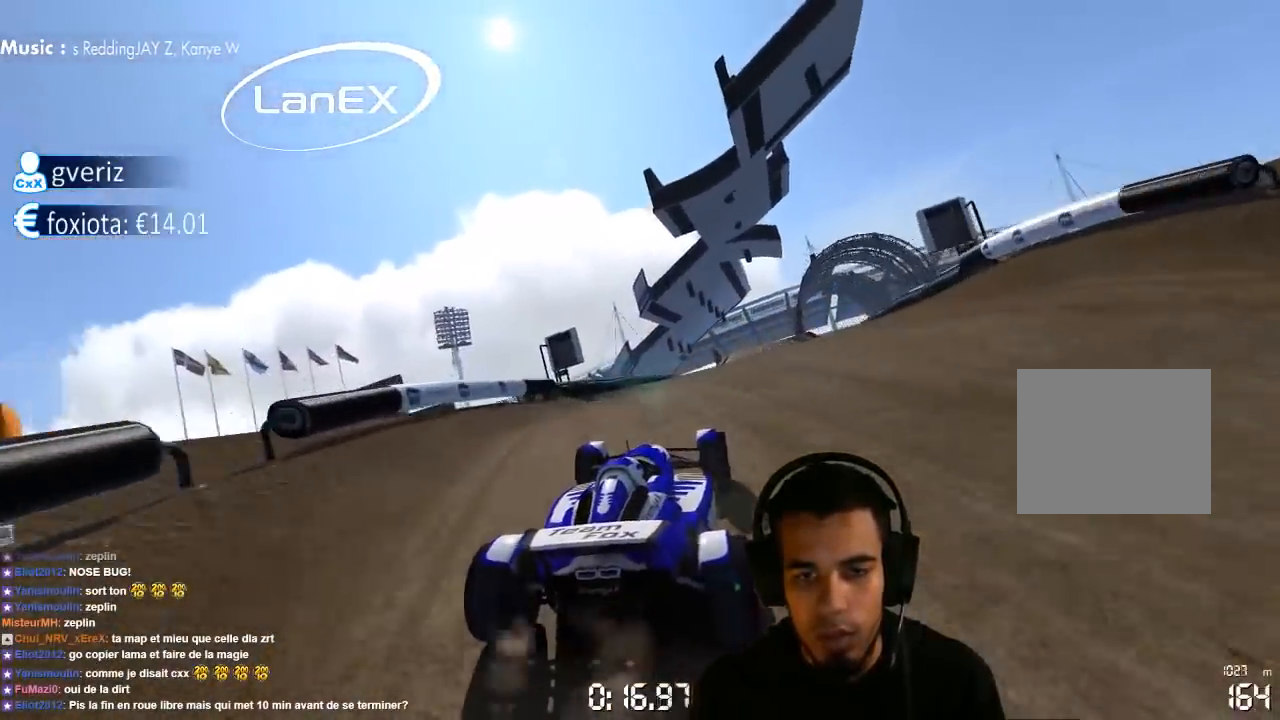
{"buttons": ["CROSS"], "left_stick": "center", "right_stick": "center", "events": []}
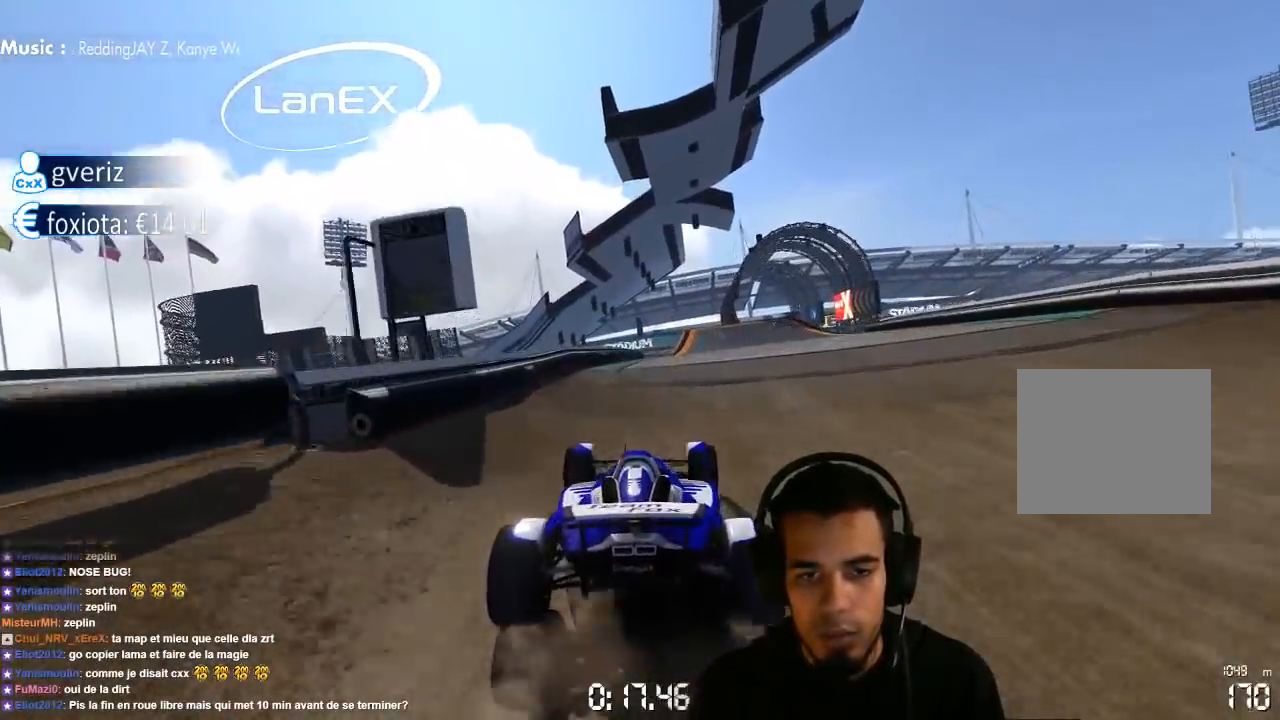
{"buttons": ["CROSS"], "left_stick": "center", "right_stick": "center", "events": [[17, "left_stick", "right"], [183, "left_stick", "center"]]}
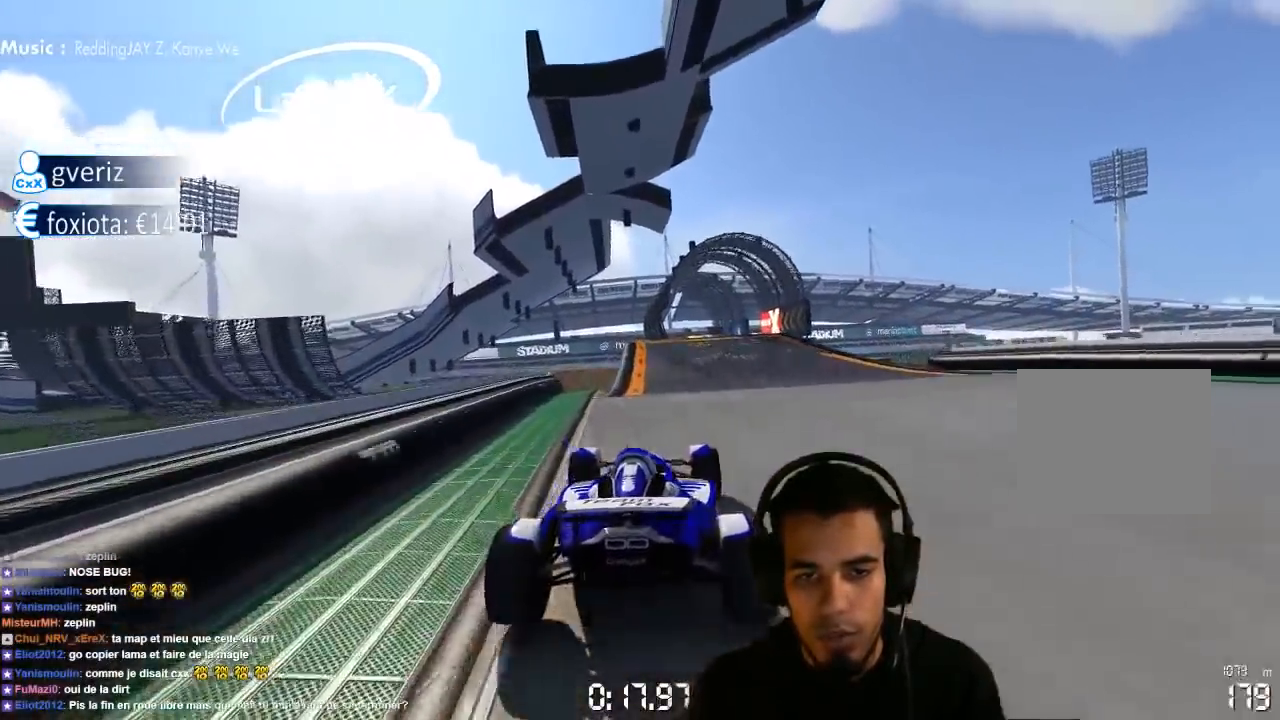
{"buttons": ["CROSS"], "left_stick": "left", "right_stick": "center", "events": [[50, "left_stick", "right"], [183, "left_stick", "center"], [250, "left_stick", "left"]]}
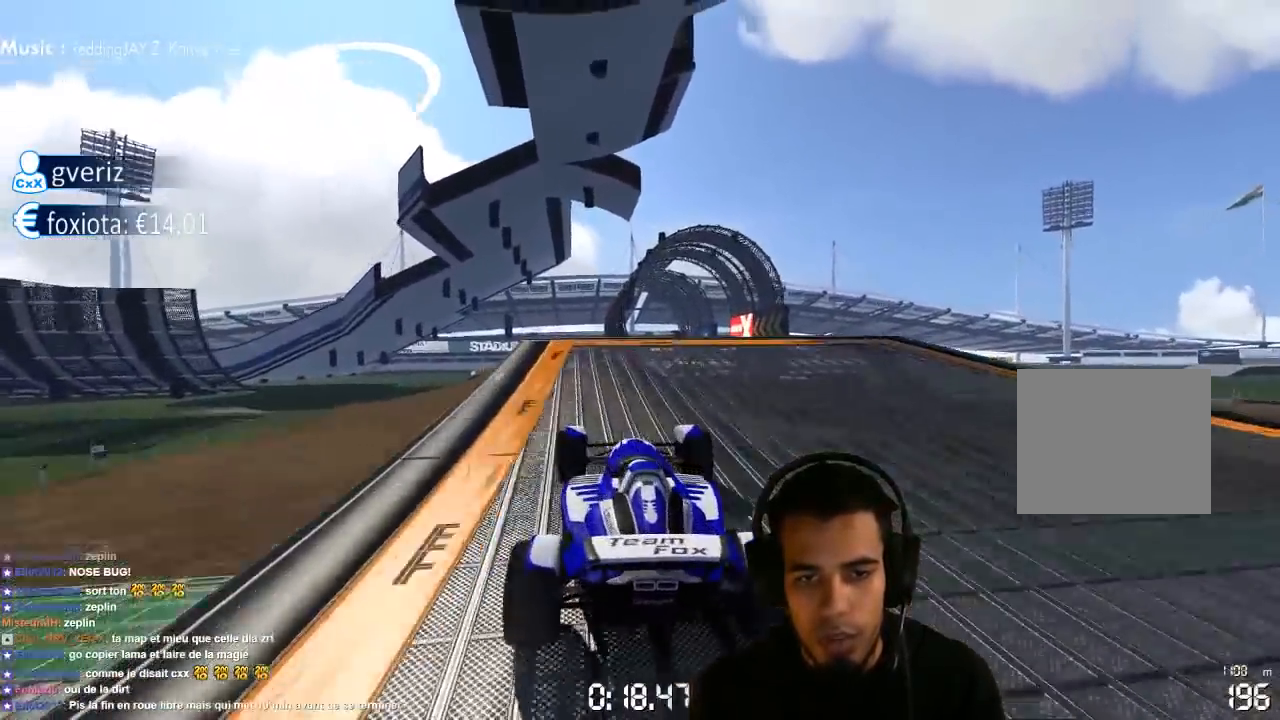
{"buttons": ["CROSS"], "left_stick": "up-right", "right_stick": "center", "events": [[183, "left_stick", "center"], [250, "left_stick", "up-right"]]}
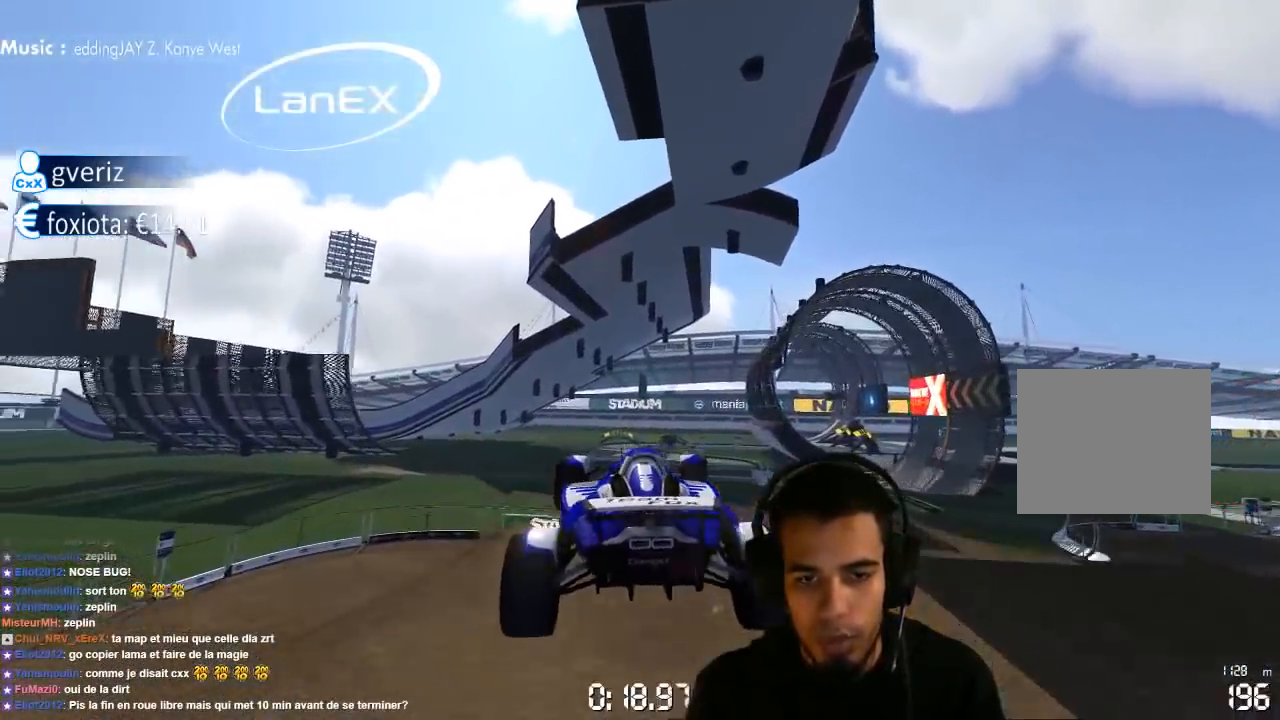
{"buttons": ["CROSS"], "left_stick": "left", "right_stick": "center", "events": [[217, "left_stick", "center"], [350, "left_stick", "left"]]}
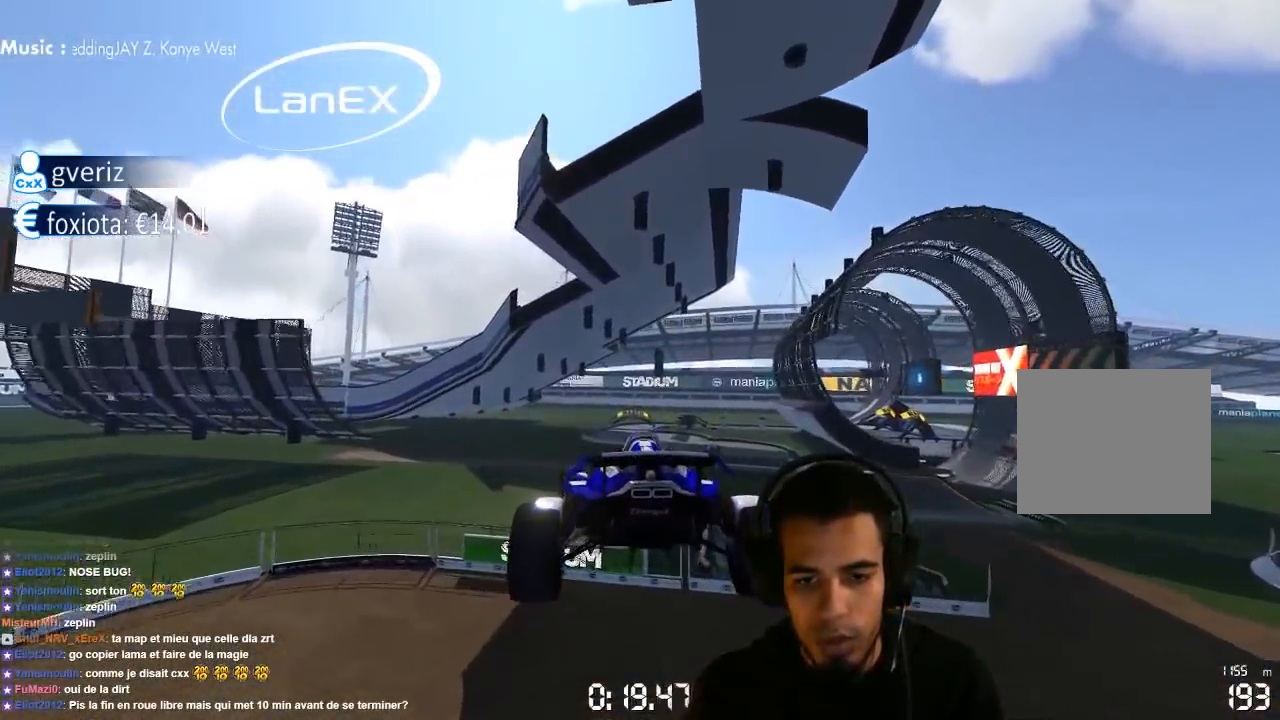
{"buttons": ["CROSS"], "left_stick": "center", "right_stick": "center", "events": [[167, "left_stick", "center"]]}
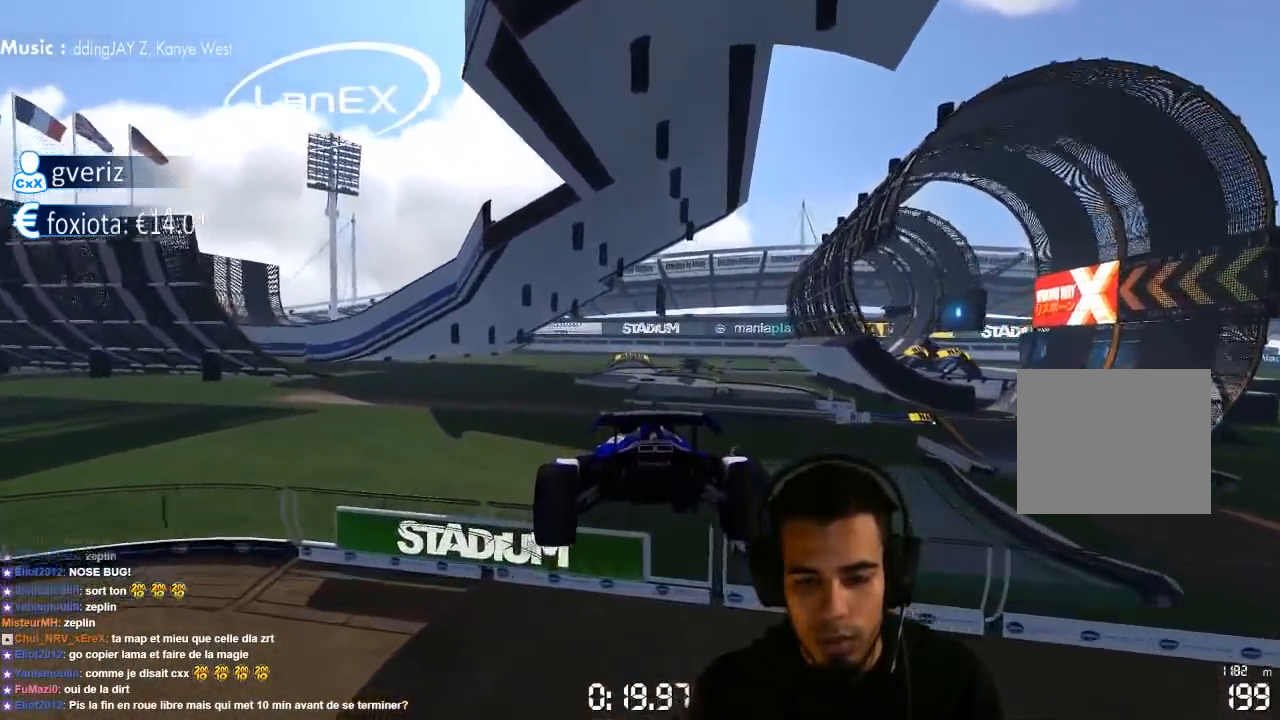
{"buttons": [], "left_stick": "center", "right_stick": "center", "events": [[400, "CROSS", "up"]]}
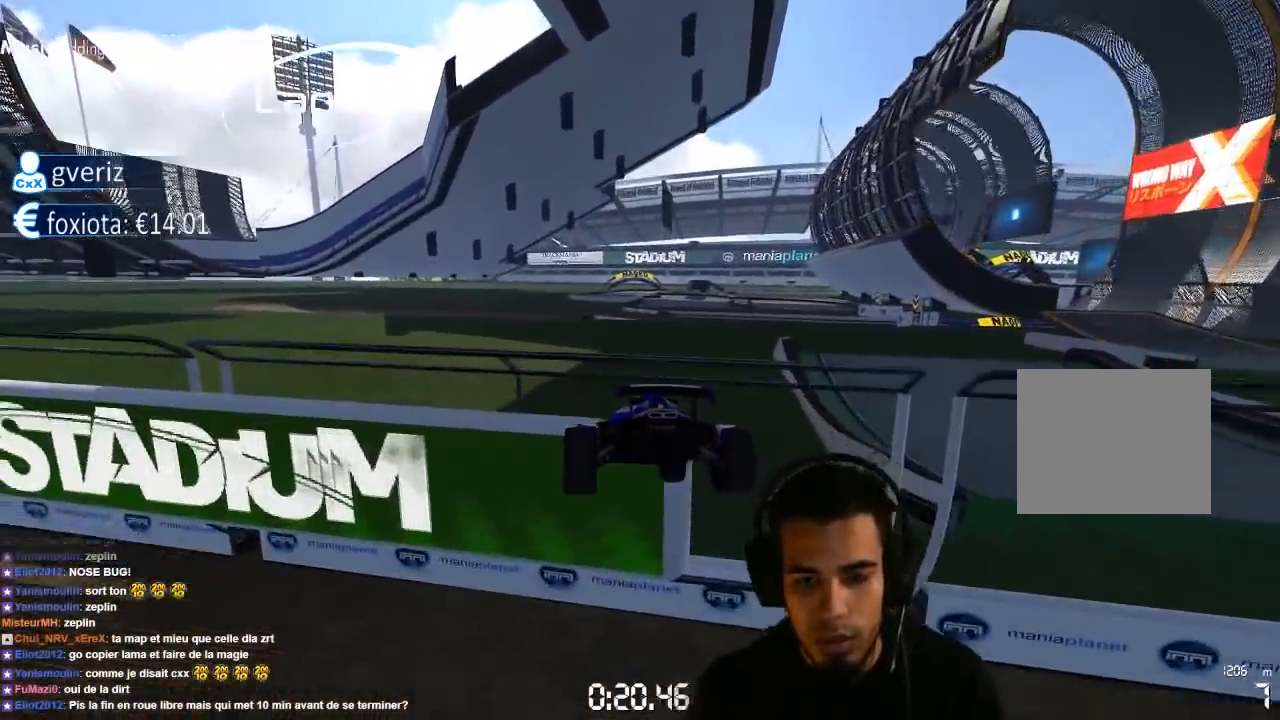
{"buttons": ["CROSS"], "left_stick": "center", "right_stick": "center"}
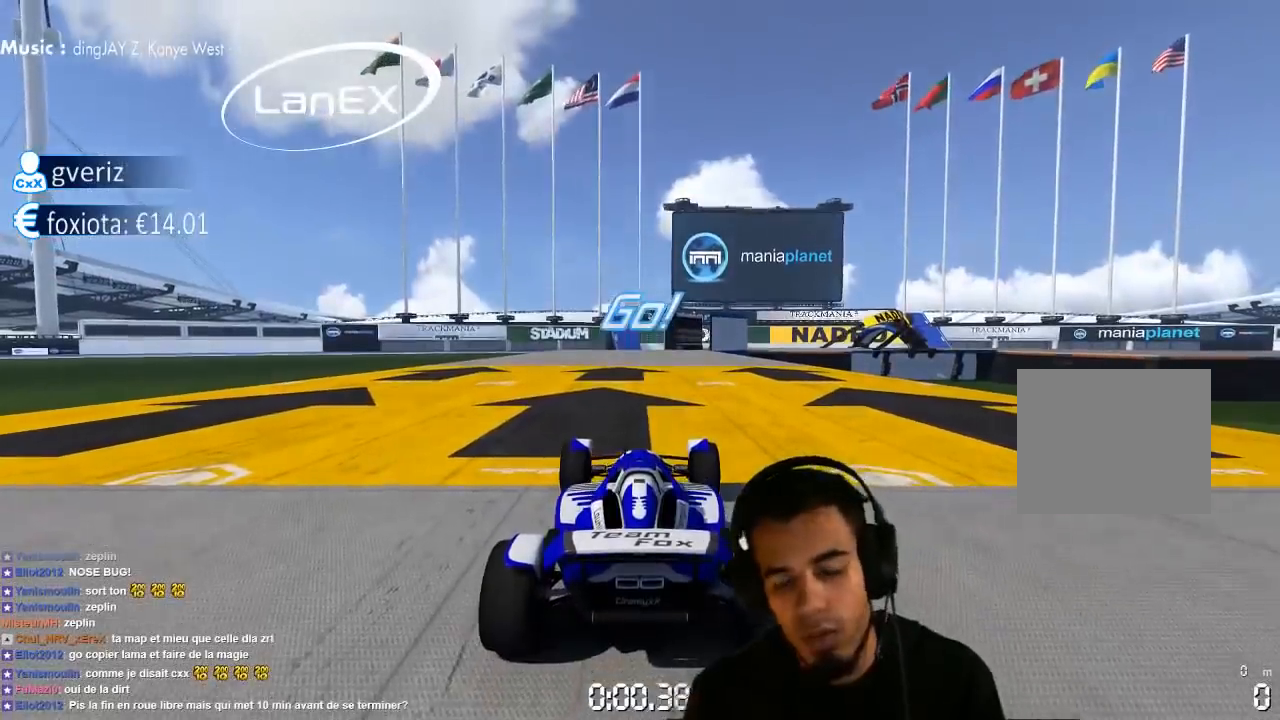
{"buttons": ["CROSS"], "left_stick": "center", "right_stick": "center", "events": [[217, "left_stick", "left"], [450, "left_stick", "center"]]}
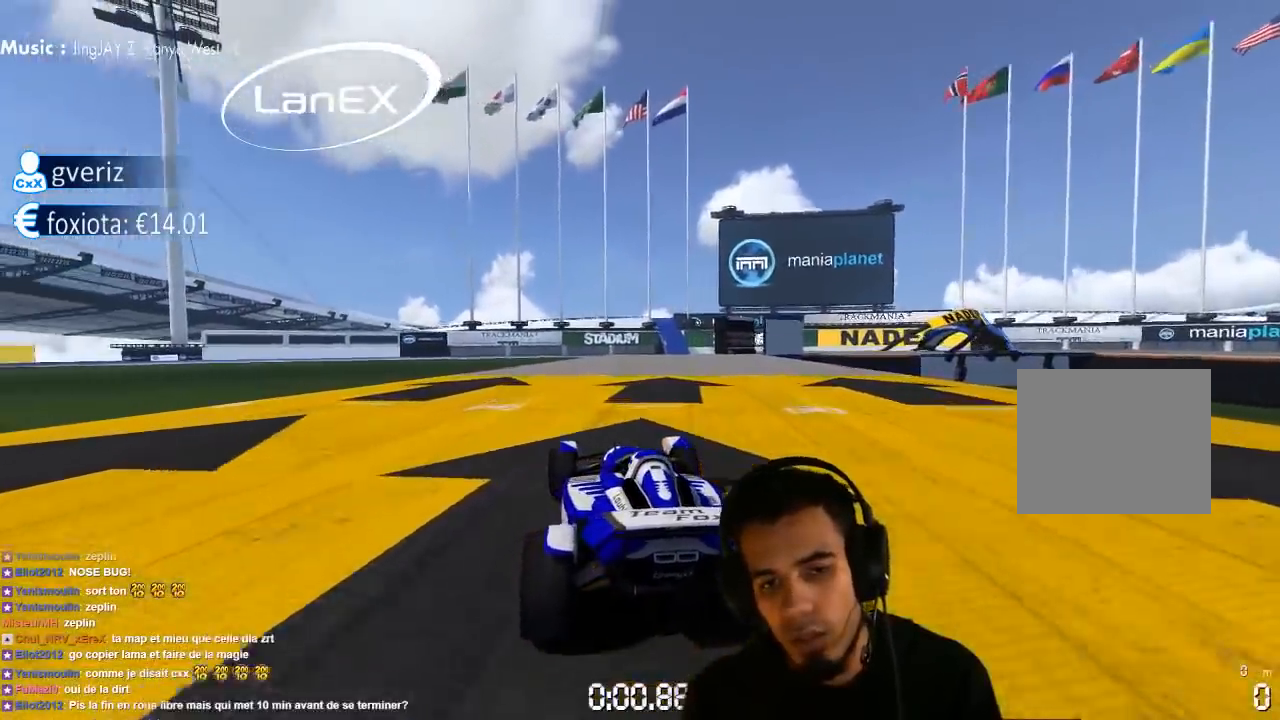
{"buttons": ["CROSS"], "left_stick": "center", "right_stick": "center", "events": [[133, "left_stick", "up-right"], [467, "left_stick", "center"]]}
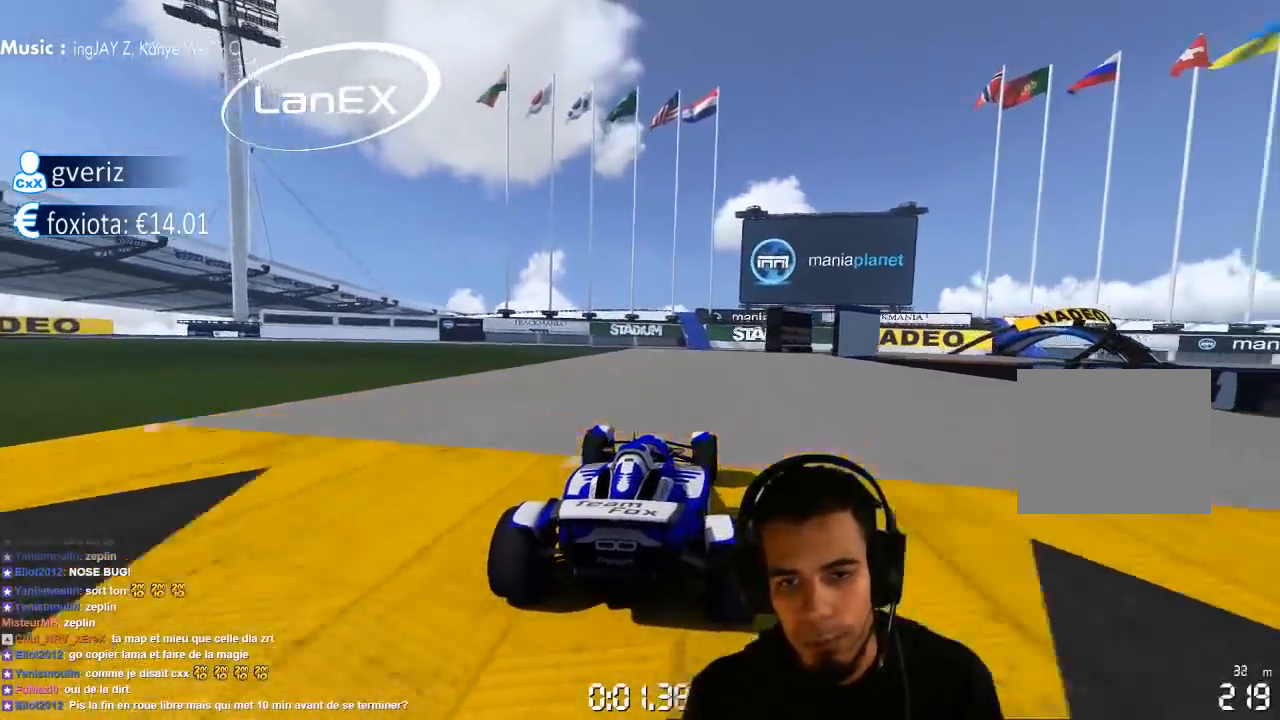
{"buttons": ["CROSS"], "left_stick": "right", "right_stick": "center", "events": [[167, "left_stick", "right"]]}
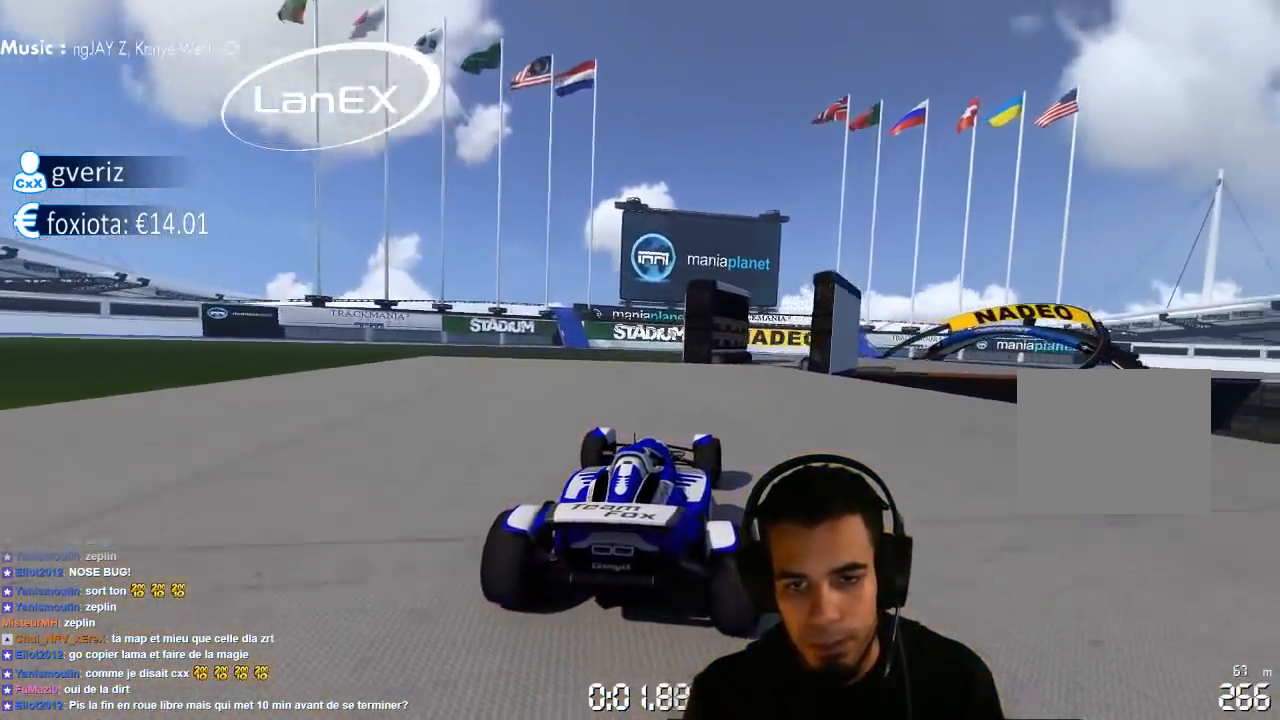
{"buttons": [], "left_stick": "right", "right_stick": "center", "events": [[317, "CROSS", "up"], [417, "SQUARE", "down"], [483, "SQUARE", "up"]]}
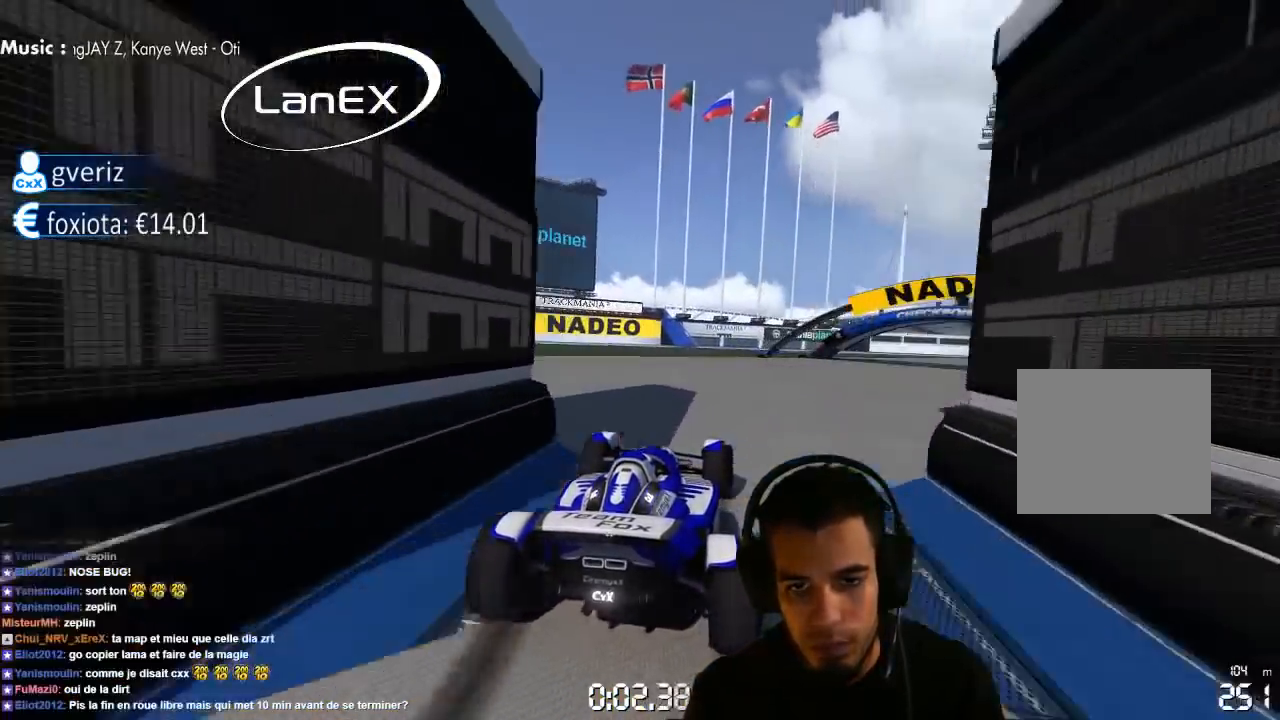
{"buttons": ["CROSS"], "left_stick": "right", "right_stick": "center", "events": [[17, "CROSS", "down"], [317, "SQUARE", "down"], [467, "SQUARE", "up"]]}
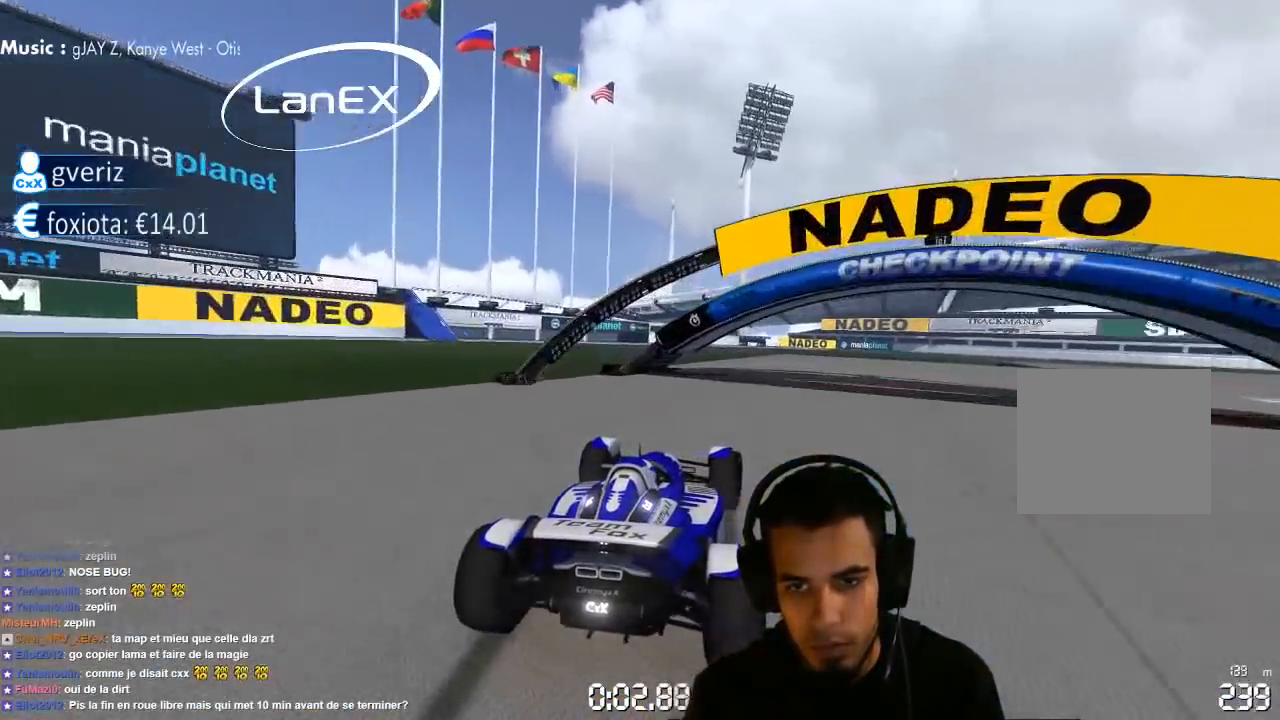
{"buttons": ["CROSS"], "left_stick": "right", "right_stick": "center", "events": [[233, "SQUARE", "down"], [350, "SQUARE", "up"]]}